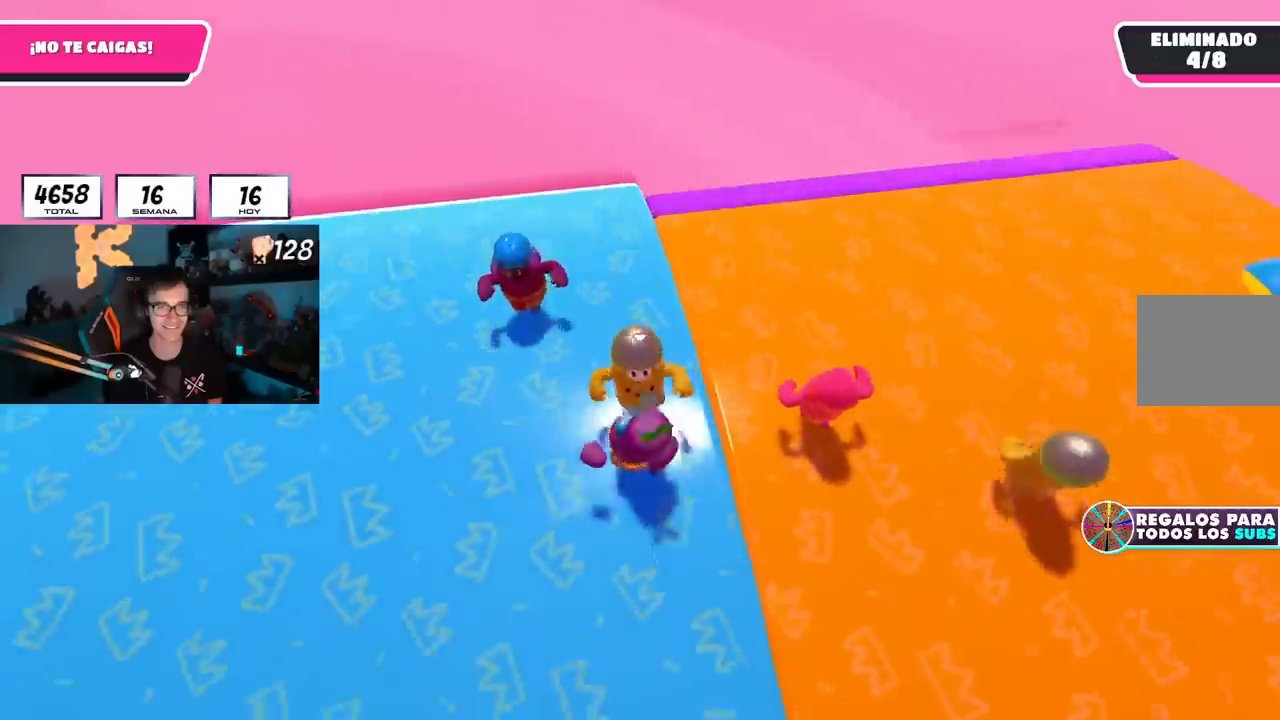
Gameplay with a controller (PlayStation layout); each line is a JSON object with the inputs held at the frame after it. "events" lists button and stick changes between this image and that frame as [ms after this image, input, new state], when the widget could be followed in between.
{"buttons": [], "left_stick": "down", "right_stick": "center", "events": [[283, "left_stick", "down-left"], [484, "left_stick", "down"]]}
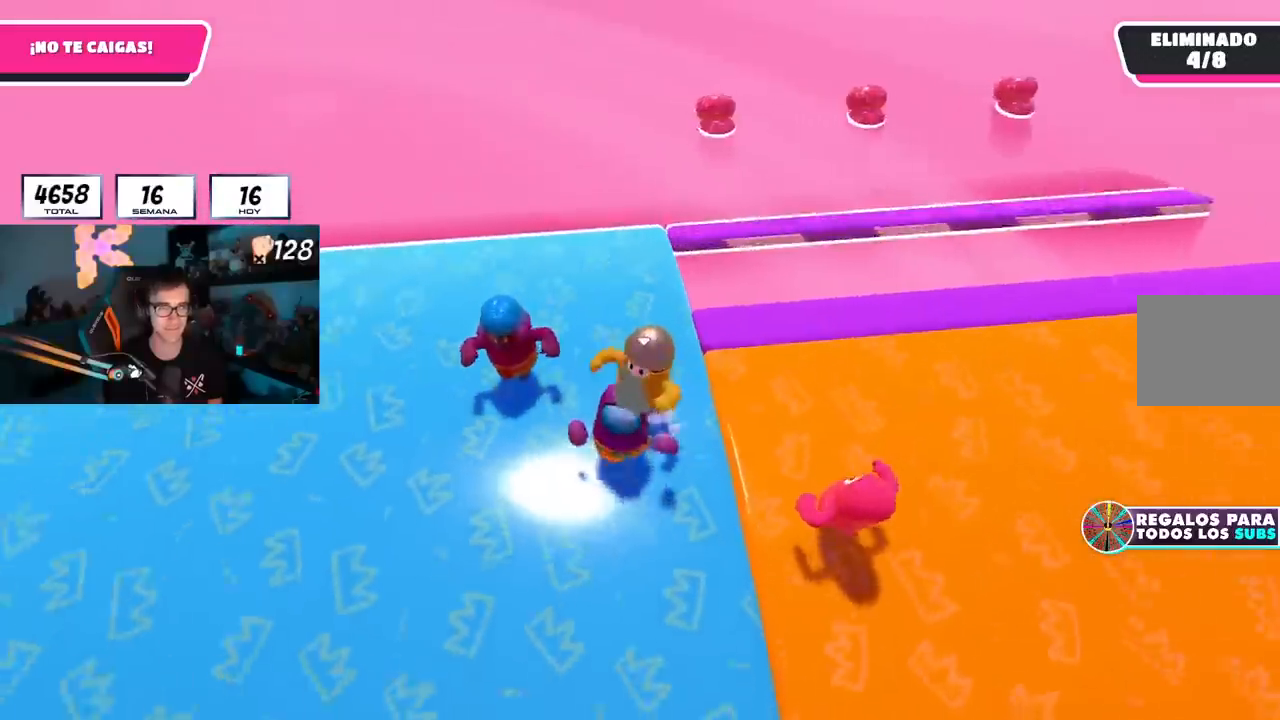
{"buttons": [], "left_stick": "up-right", "right_stick": "center", "events": [[151, "left_stick", "down-right"], [267, "left_stick", "center"], [384, "left_stick", "up-right"]]}
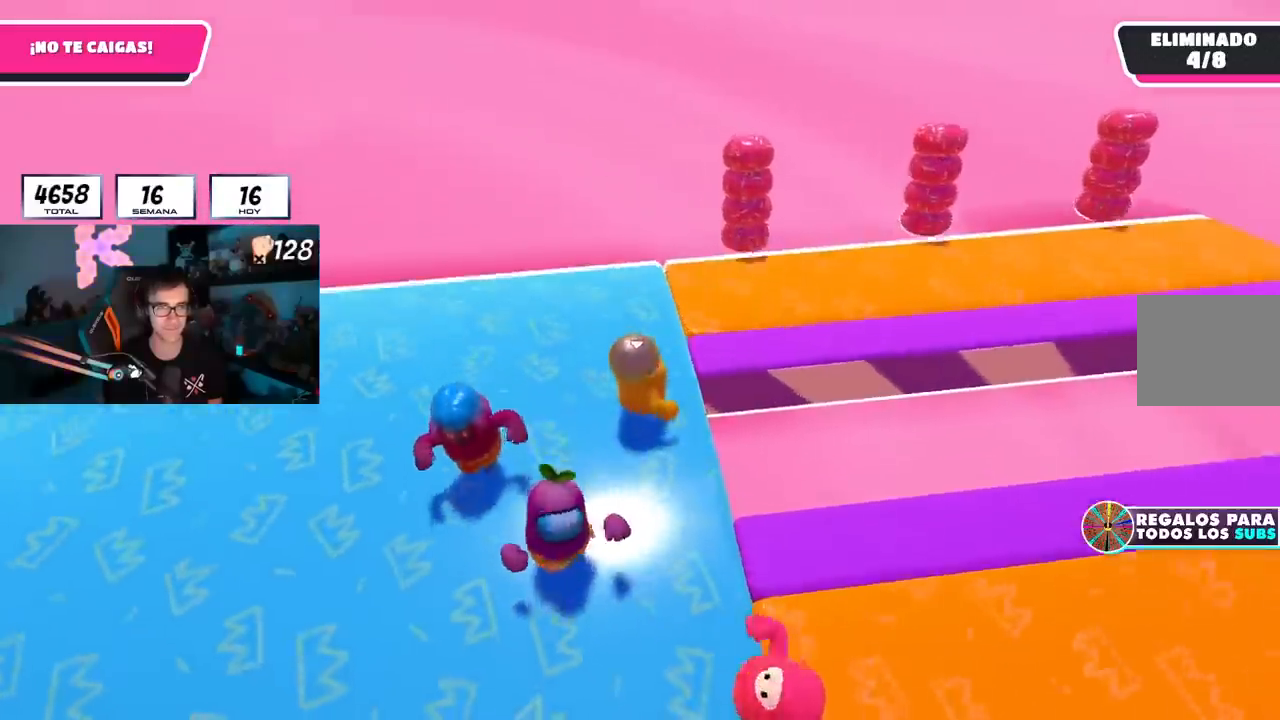
{"buttons": [], "left_stick": "down-right", "right_stick": "right", "events": [[67, "right_stick", "right"], [350, "left_stick", "down-right"], [400, "left_stick", "down"], [500, "left_stick", "down-right"]]}
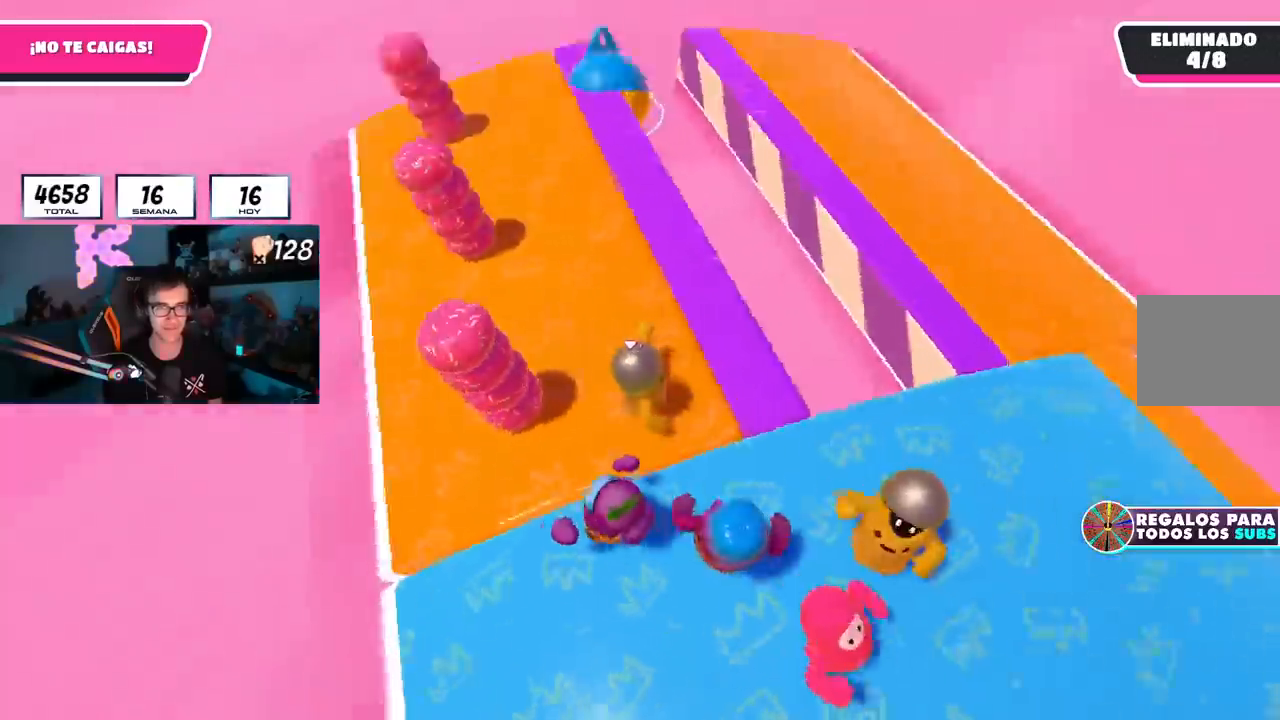
{"buttons": [], "left_stick": "center", "right_stick": "center", "events": [[134, "left_stick", "down-left"], [167, "right_stick", "center"], [251, "left_stick", "center"], [301, "right_stick", "down"], [367, "left_stick", "down-left"], [451, "left_stick", "center"], [451, "right_stick", "center"]]}
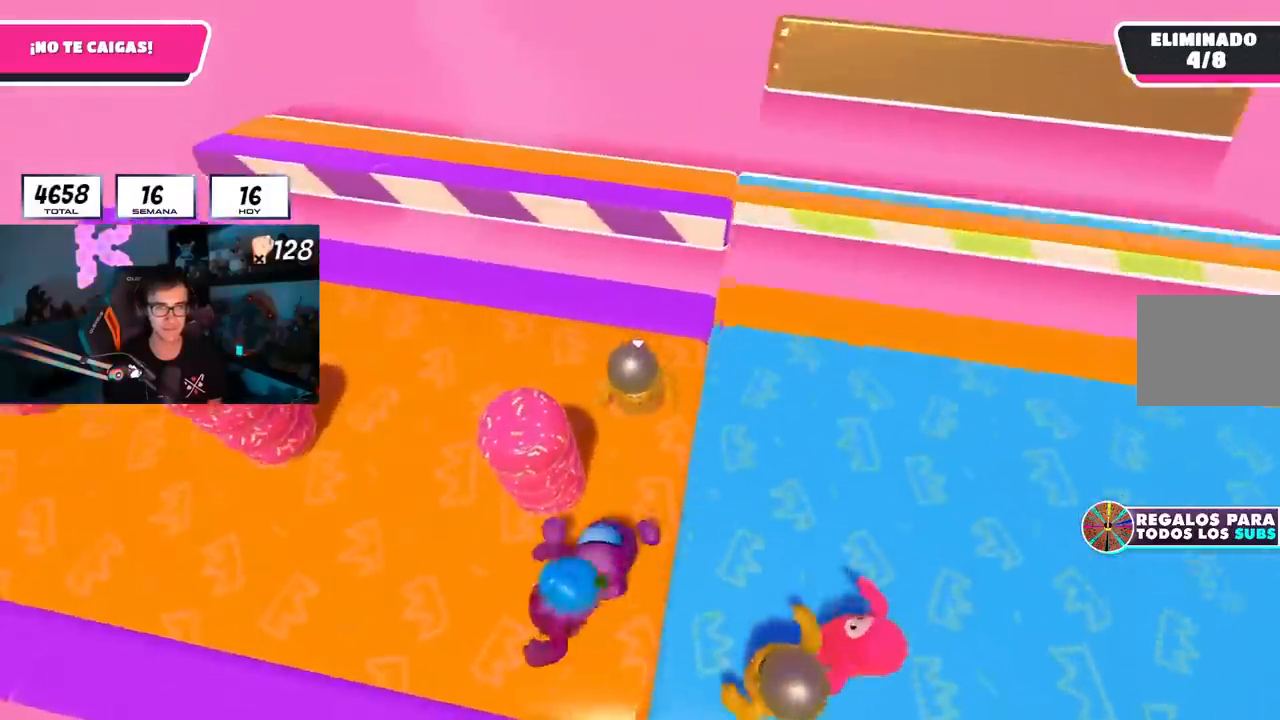
{"buttons": [], "left_stick": "up-right", "right_stick": "down-right", "events": [[33, "left_stick", "up-right"], [33, "right_stick", "down-right"], [100, "left_stick", "center"], [150, "right_stick", "center"], [233, "left_stick", "up-right"], [467, "right_stick", "down-right"]]}
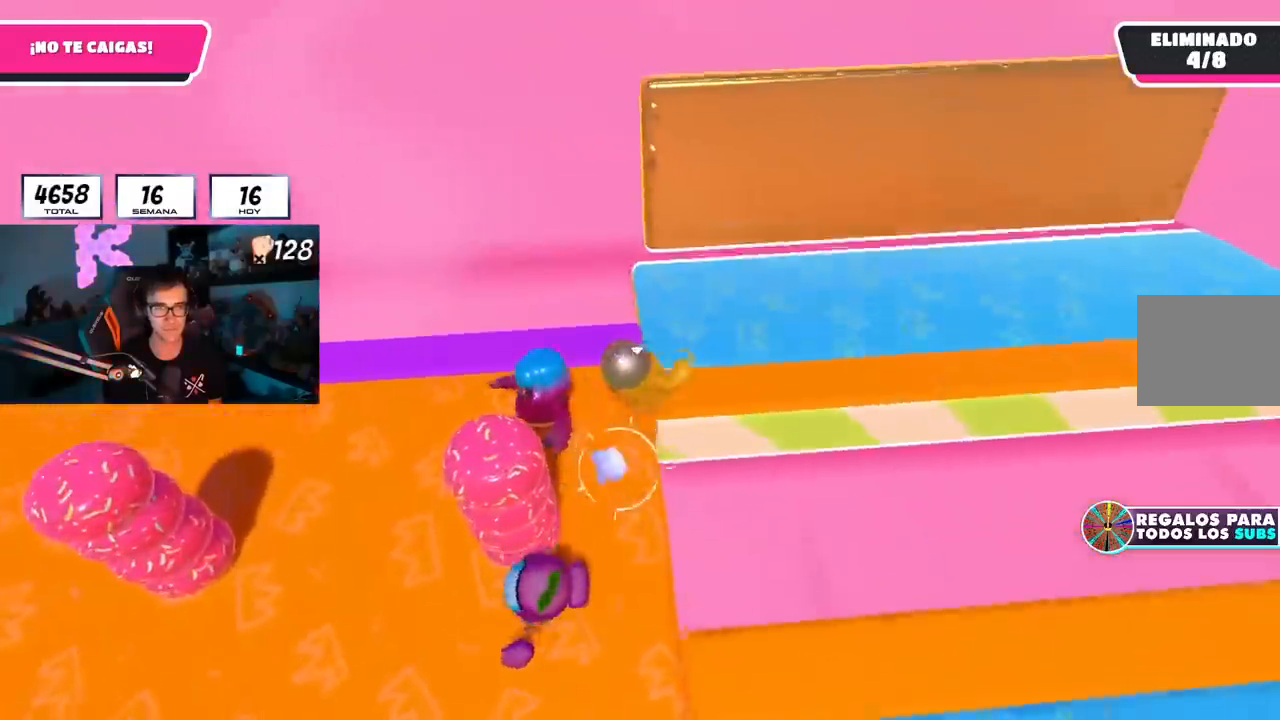
{"buttons": [], "left_stick": "down-right", "right_stick": "down-right", "events": [[351, "left_stick", "down-right"]]}
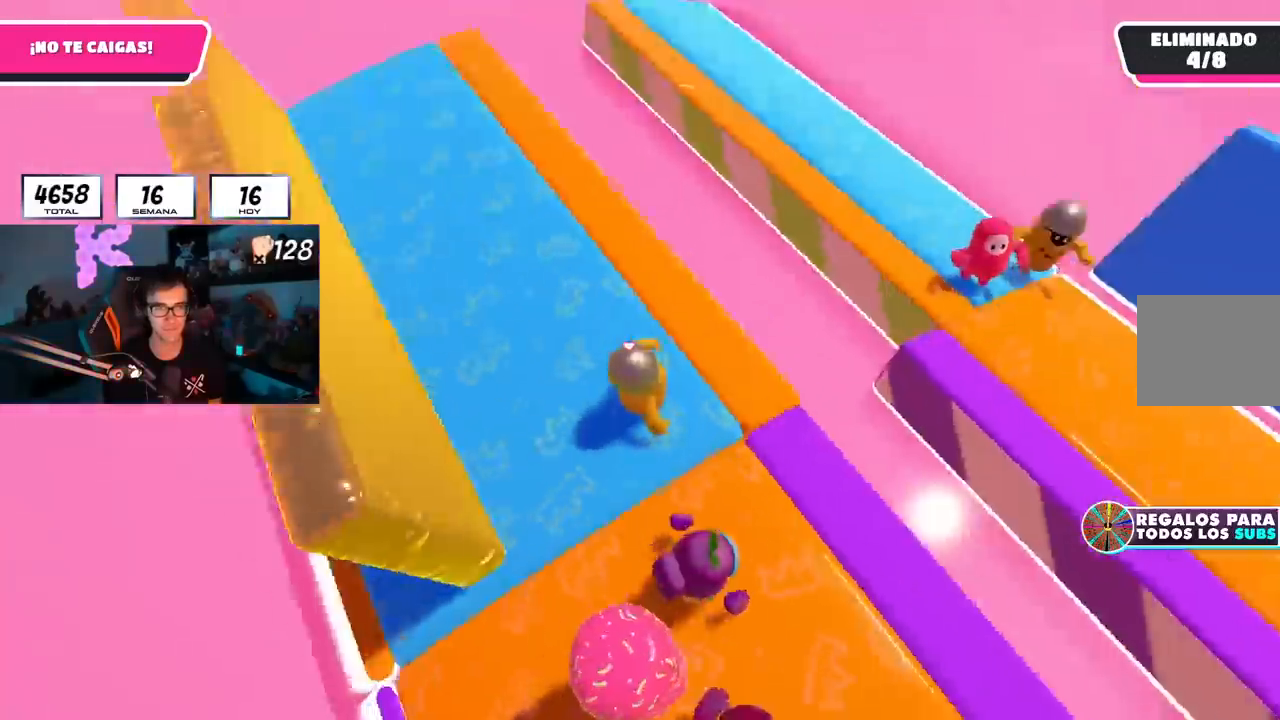
{"buttons": [], "left_stick": "down-left", "right_stick": "center", "events": [[117, "left_stick", "down"], [150, "right_stick", "center"], [267, "left_stick", "down-right"], [400, "left_stick", "down-left"]]}
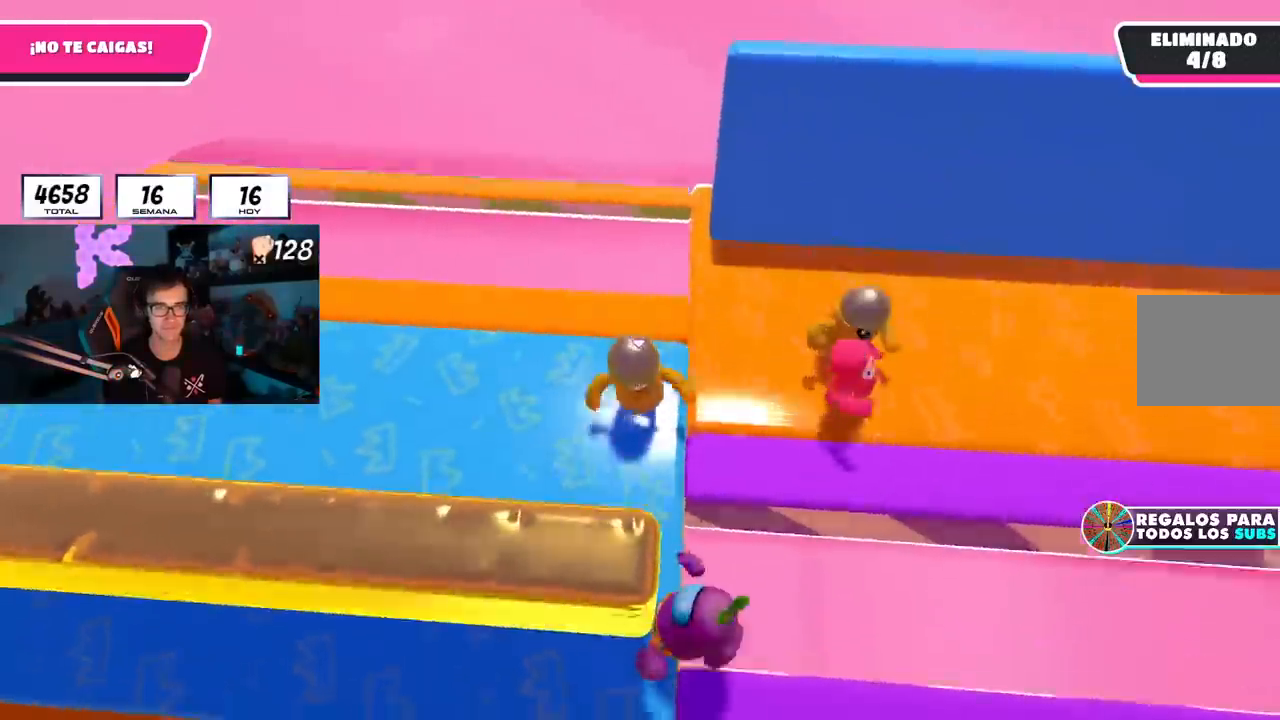
{"buttons": [], "left_stick": "up-right", "right_stick": "right", "events": [[34, "left_stick", "center"], [151, "left_stick", "down-right"], [317, "left_stick", "up-right"], [401, "right_stick", "right"]]}
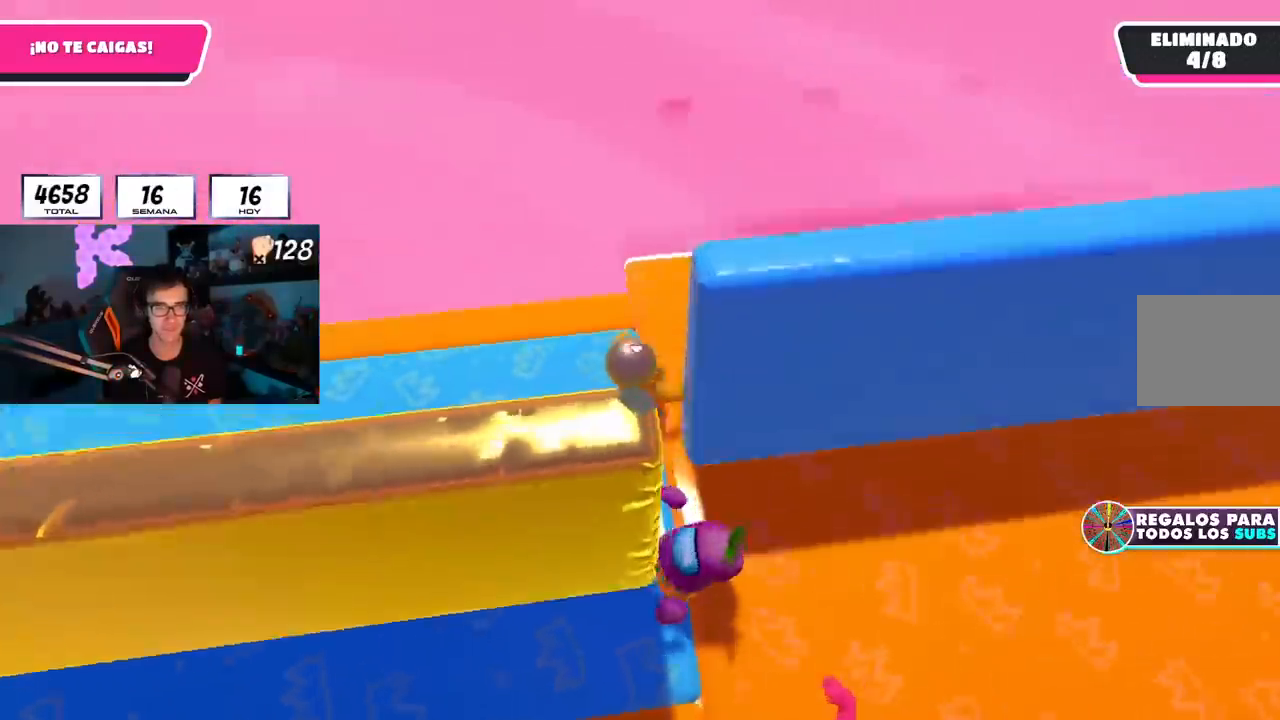
{"buttons": [], "left_stick": "down-left", "right_stick": "right", "events": [[417, "left_stick", "down-left"]]}
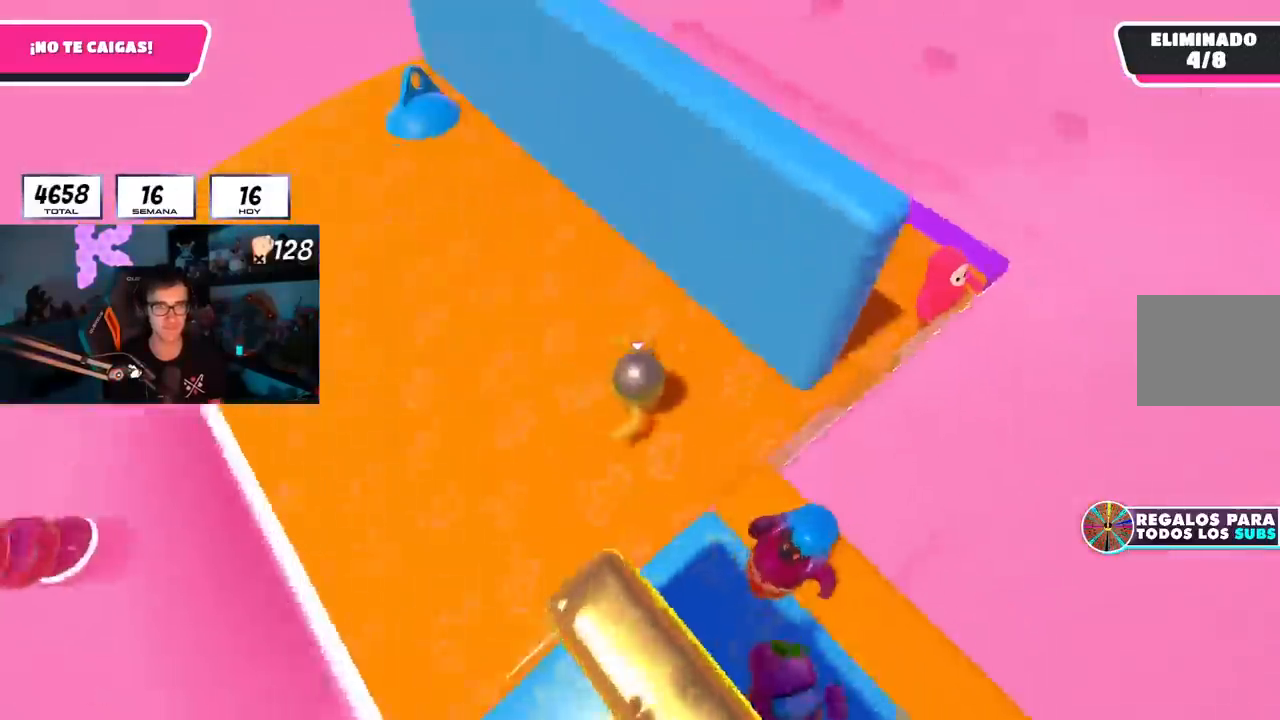
{"buttons": [], "left_stick": "down", "right_stick": "center", "events": [[50, "left_stick", "down-right"], [150, "left_stick", "down"], [267, "left_stick", "down-right"], [417, "right_stick", "center"], [500, "left_stick", "down"]]}
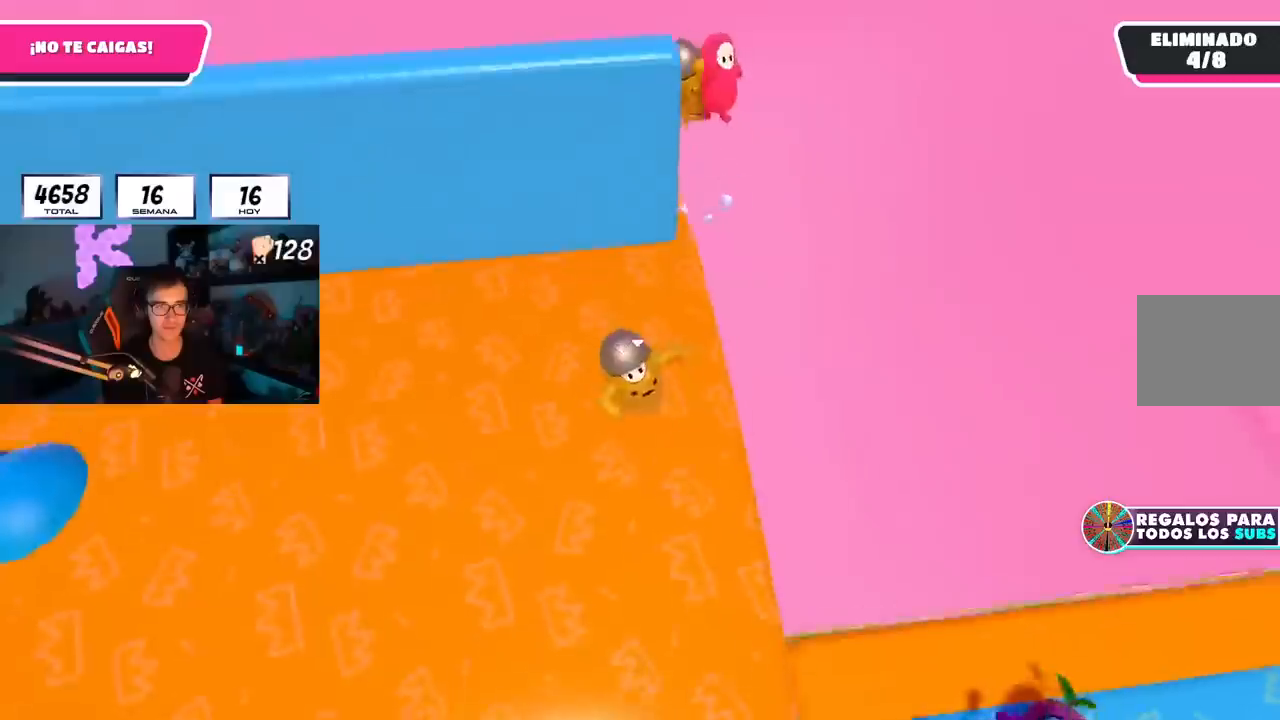
{"buttons": [], "left_stick": "down", "right_stick": "center", "events": [[100, "right_stick", "up-left"], [167, "right_stick", "center"], [334, "left_stick", "center"], [401, "left_stick", "down"]]}
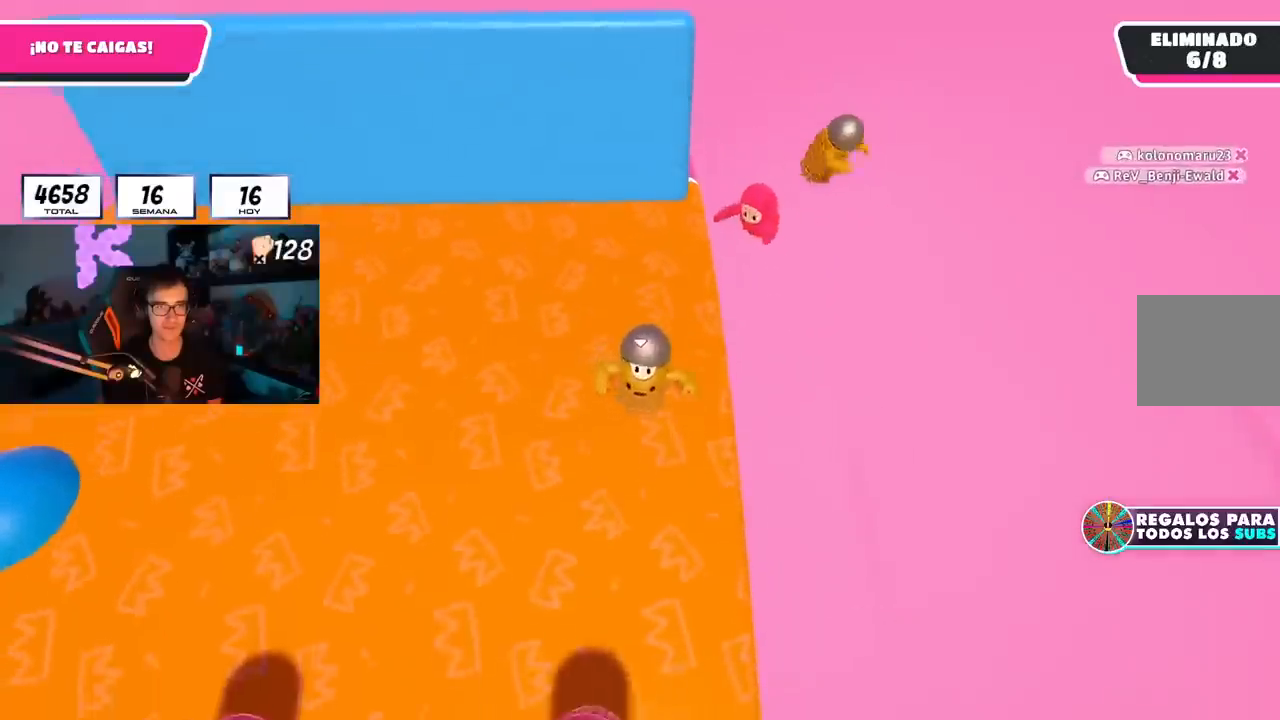
{"buttons": [], "left_stick": "down-right", "right_stick": "center", "events": [[66, "left_stick", "center"], [167, "left_stick", "down"], [283, "left_stick", "down-right"]]}
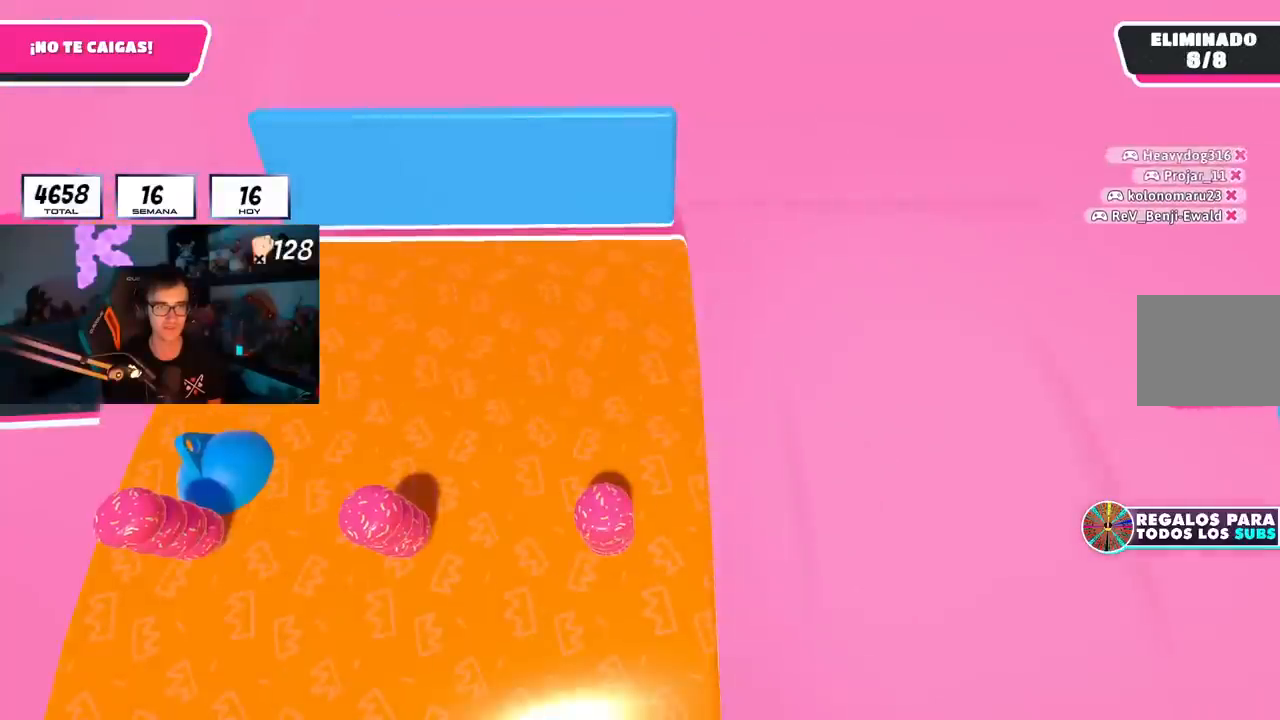
{"buttons": [], "left_stick": "center", "right_stick": "center", "events": [[34, "left_stick", "center"]]}